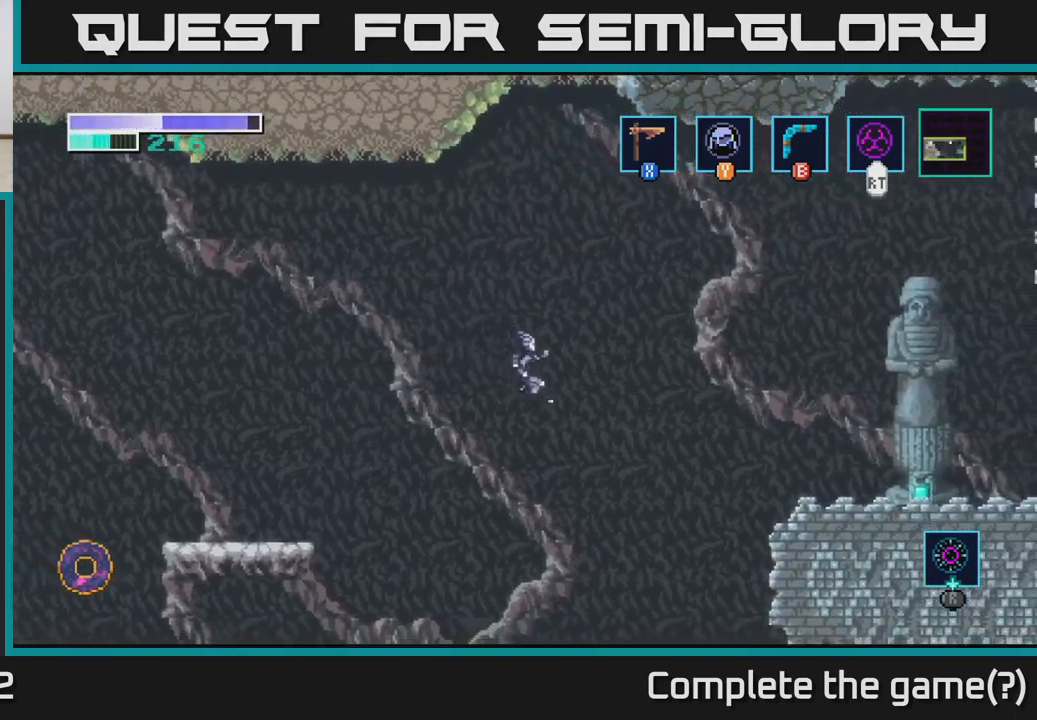
Gameplay with a controller (Xbox layout); each line is a JSON object with the inputs held at the frame after it. "events" lists button and stick changes between this image and that frame as [ms after this image, input, new state], when the widget could be followed in between.
{"buttons": [], "left_stick": "right", "right_stick": "center", "events": [[167, "left_stick", "up"], [234, "left_stick", "left"], [300, "A", "up"], [384, "left_stick", "center"], [484, "left_stick", "right"]]}
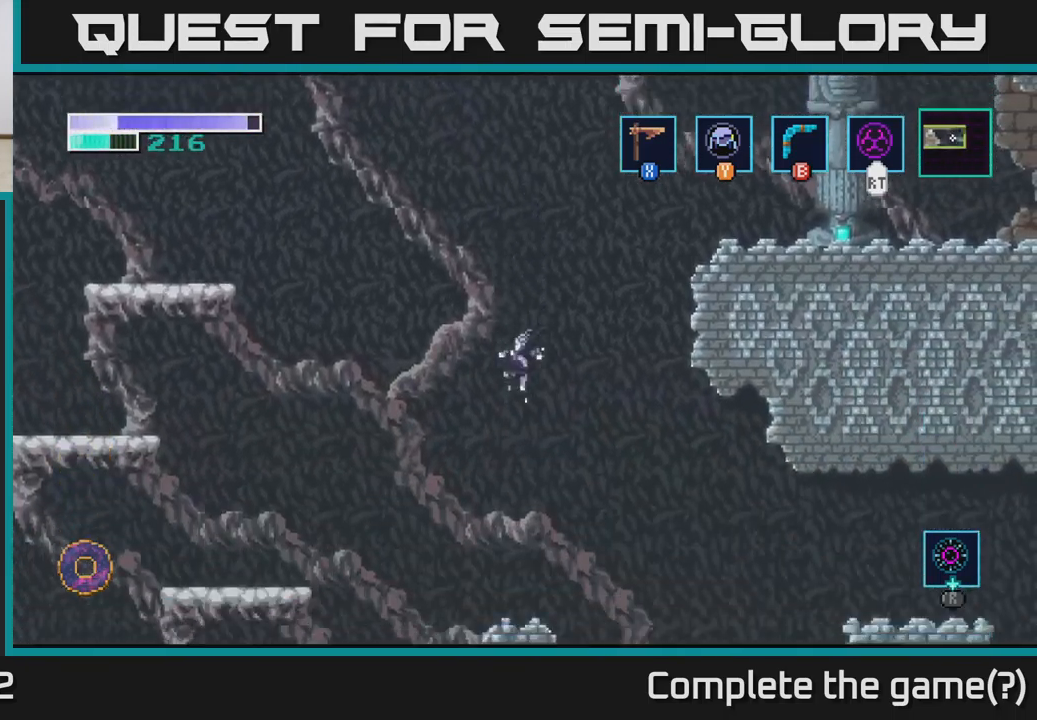
{"buttons": ["A"], "left_stick": "right", "right_stick": "center", "events": [[100, "left_stick", "center"], [467, "A", "down"], [484, "left_stick", "right"]]}
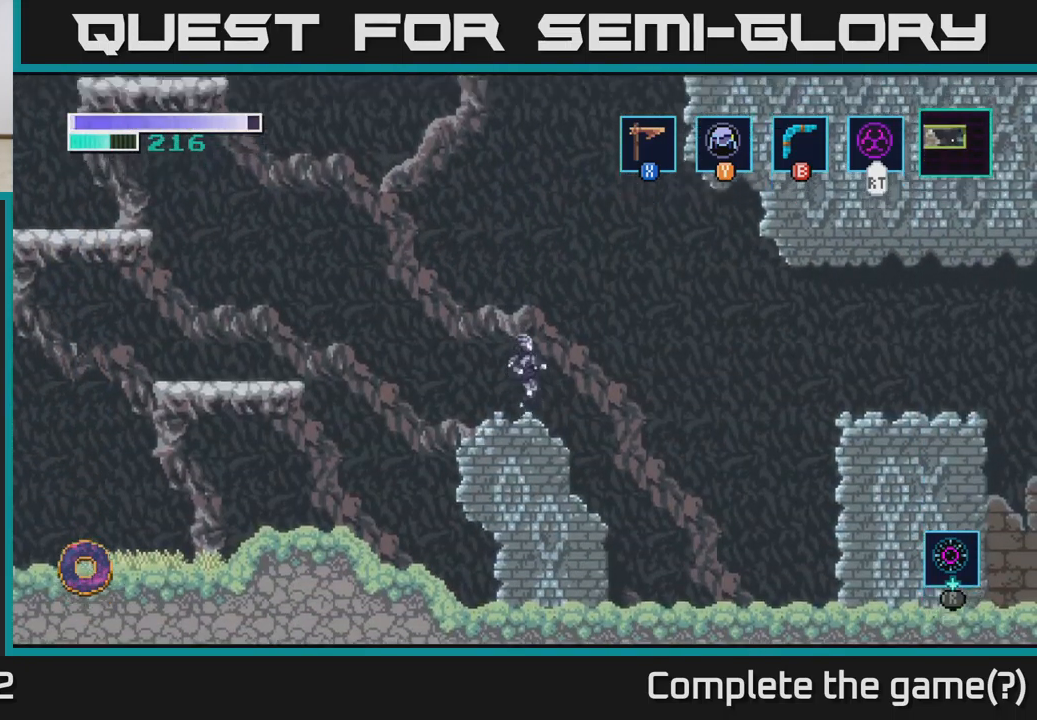
{"buttons": ["A"], "left_stick": "right", "right_stick": "center", "events": []}
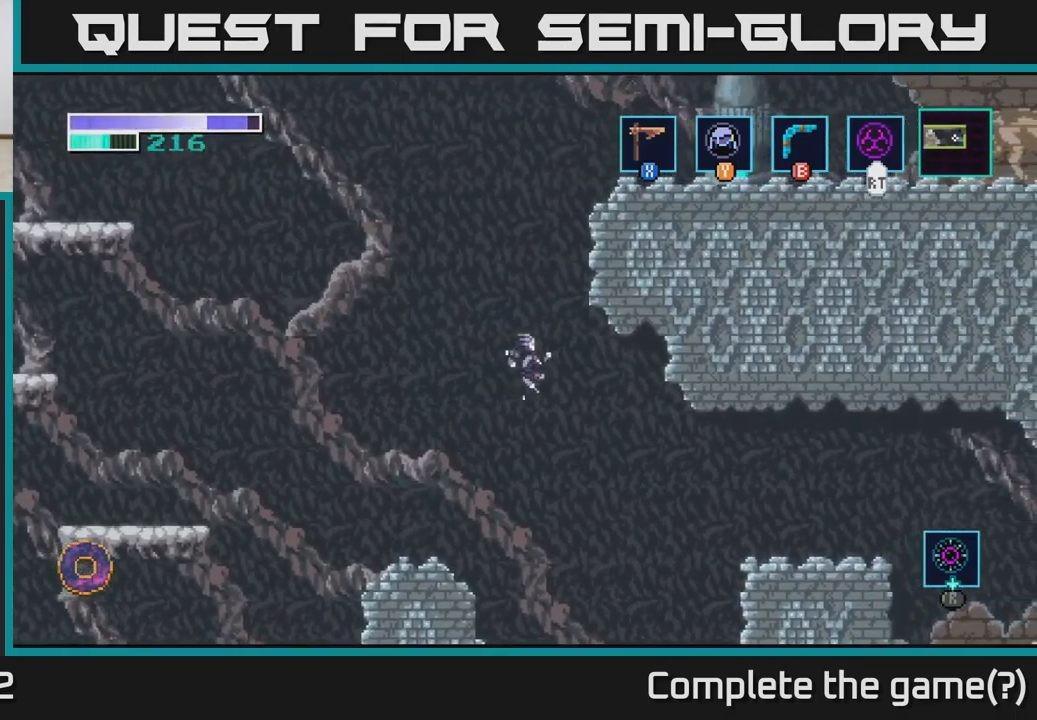
{"buttons": [], "left_stick": "right", "right_stick": "center", "events": [[434, "A", "up"]]}
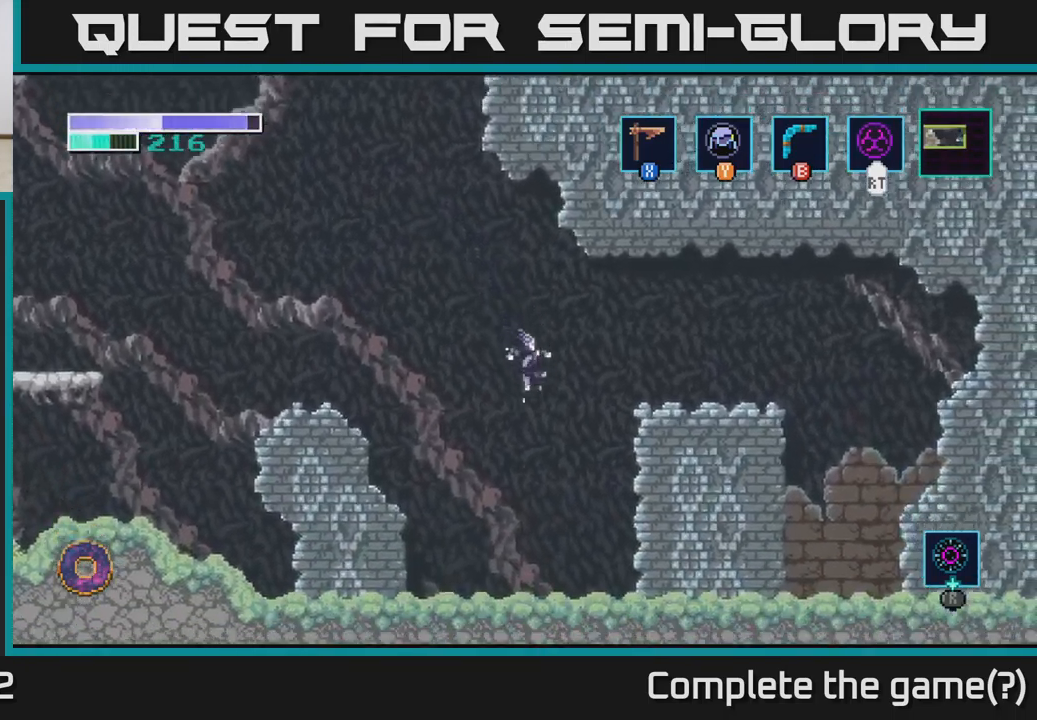
{"buttons": ["A"], "left_stick": "center", "right_stick": "center", "events": [[300, "left_stick", "center"], [400, "A", "down"]]}
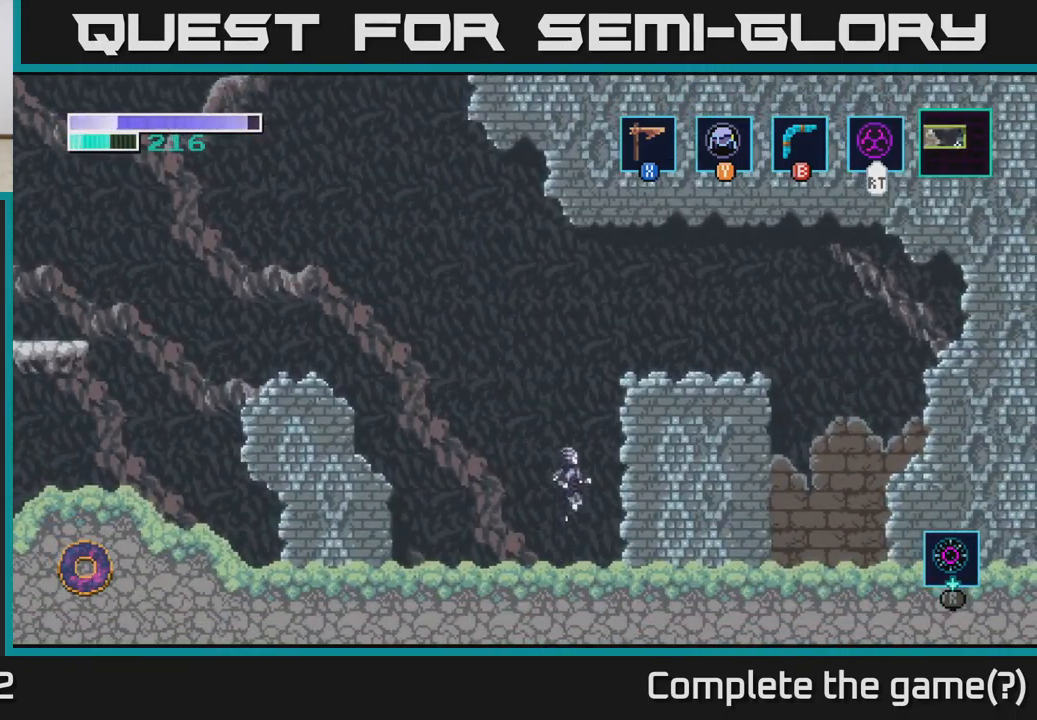
{"buttons": [], "left_stick": "right", "right_stick": "center", "events": [[50, "left_stick", "right"], [267, "A", "up"]]}
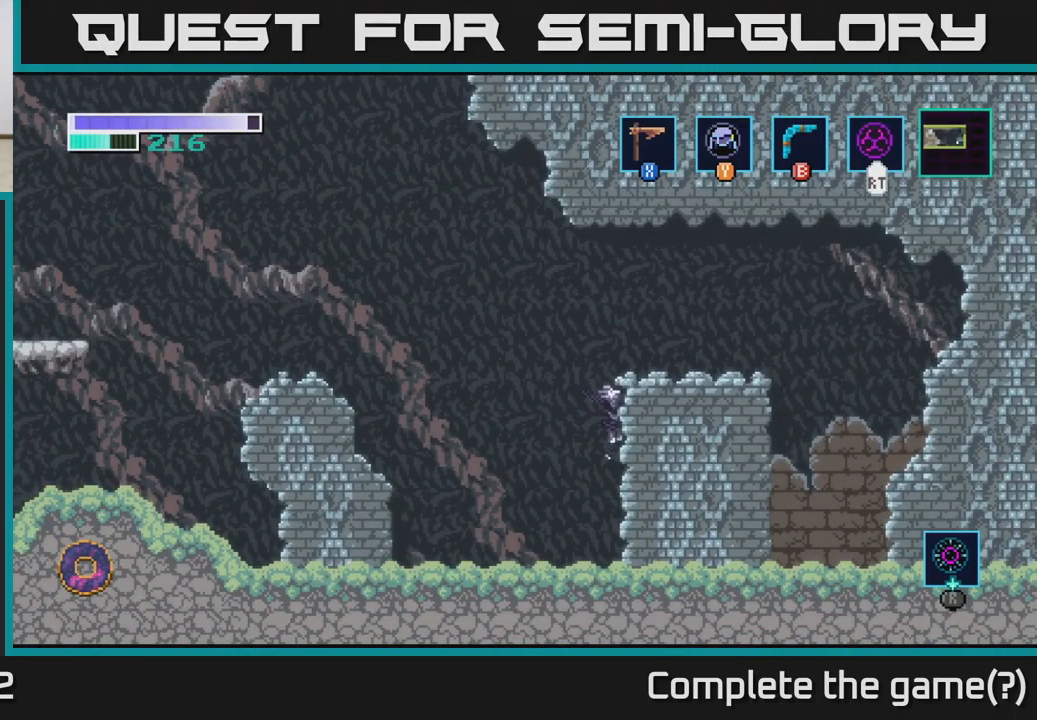
{"buttons": [], "left_stick": "center", "right_stick": "center", "events": [[34, "A", "down"], [250, "A", "up"], [484, "left_stick", "center"]]}
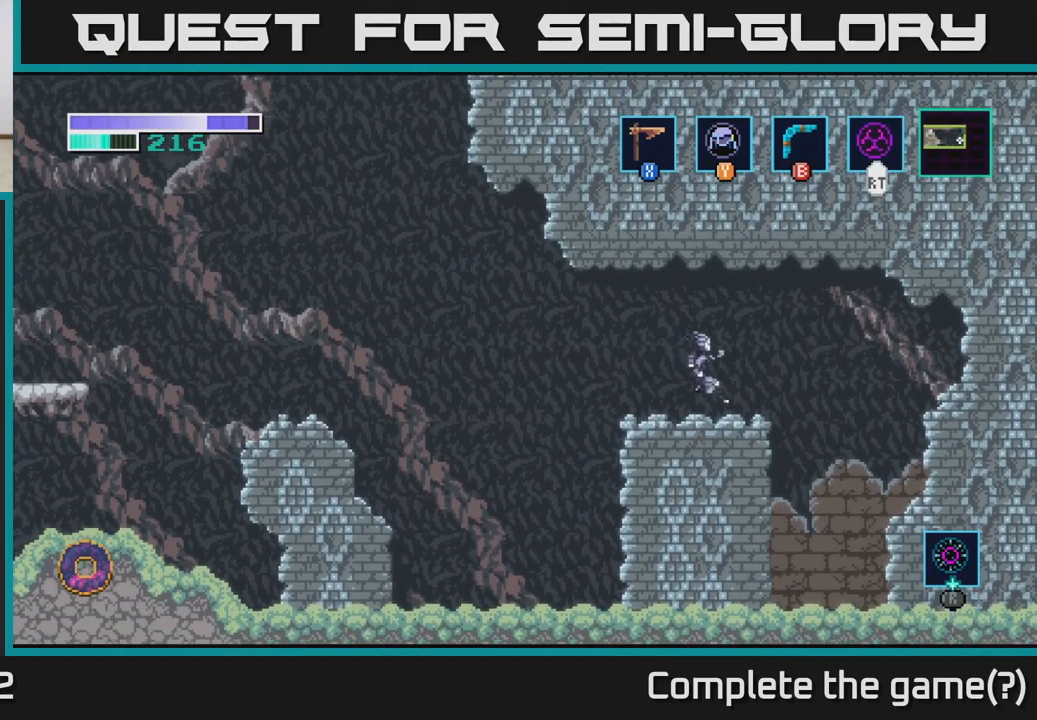
{"buttons": [], "left_stick": "center", "right_stick": "center", "events": [[84, "SELECT", "down"], [150, "SELECT", "up"]]}
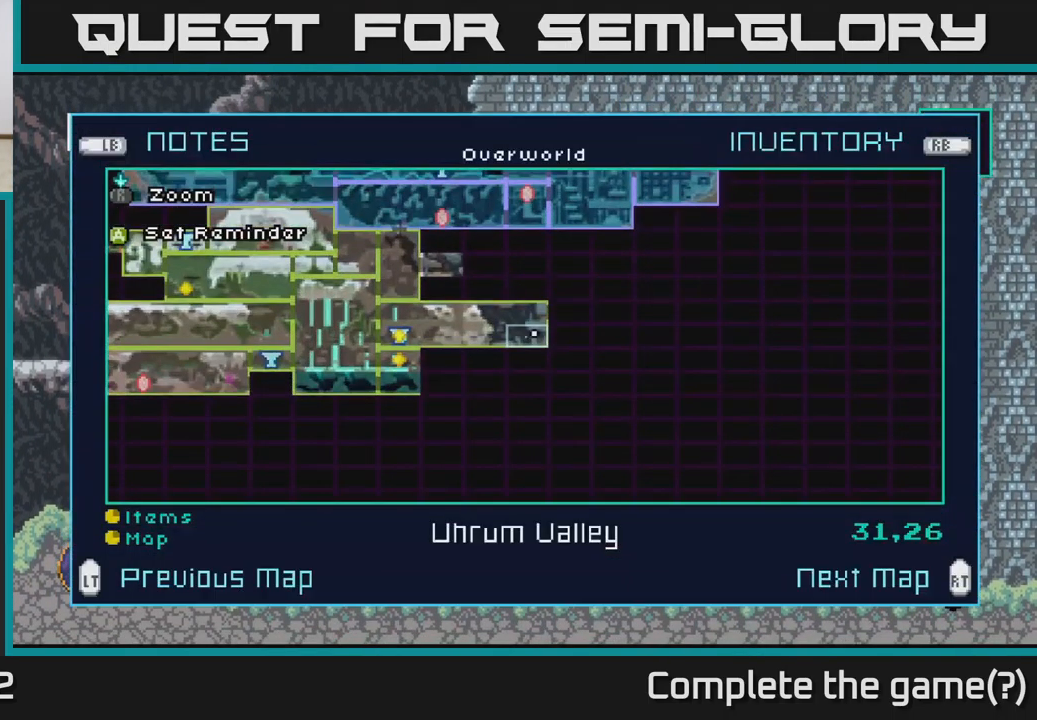
{"buttons": [], "left_stick": "center", "right_stick": "center", "events": []}
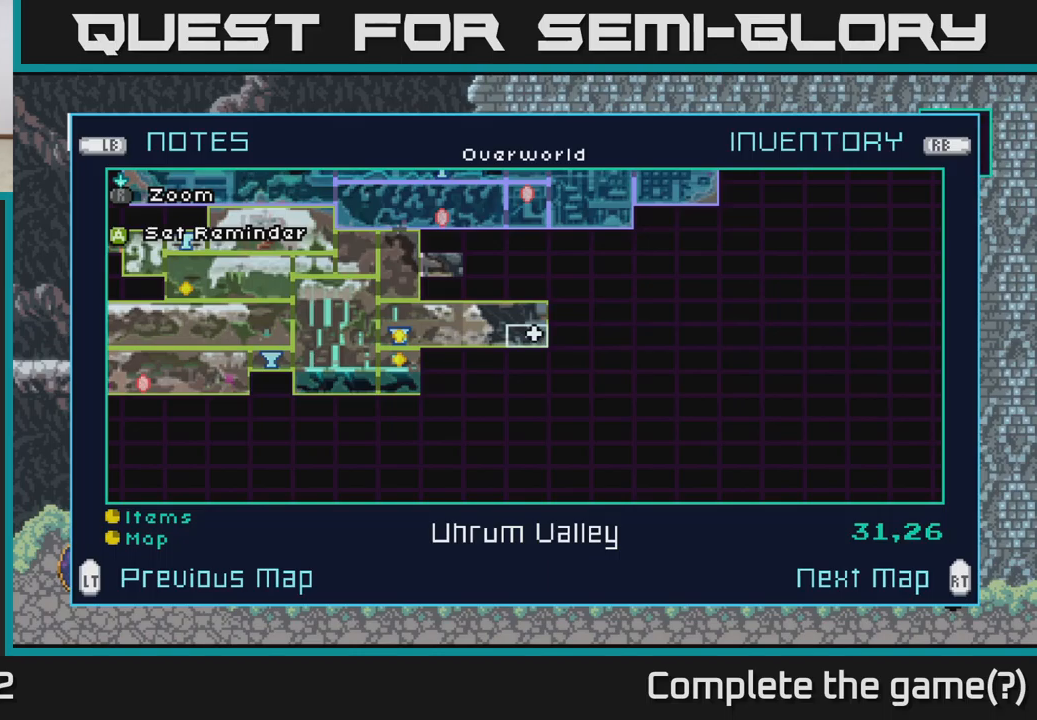
{"buttons": [], "left_stick": "center", "right_stick": "center", "events": []}
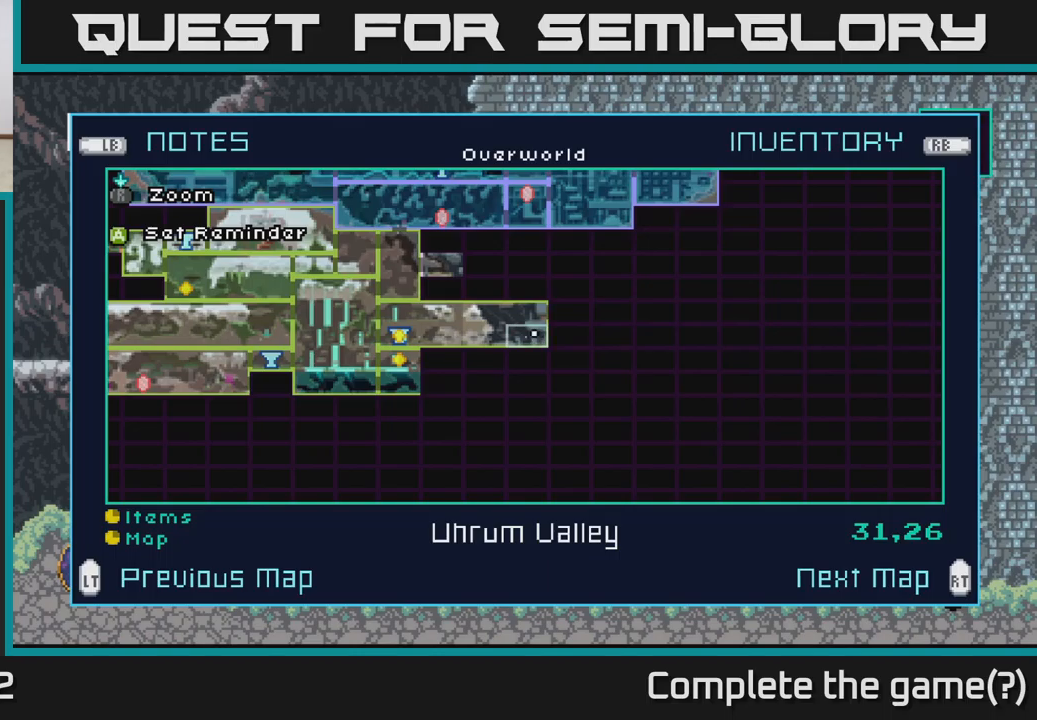
{"buttons": [], "left_stick": "center", "right_stick": "center", "events": []}
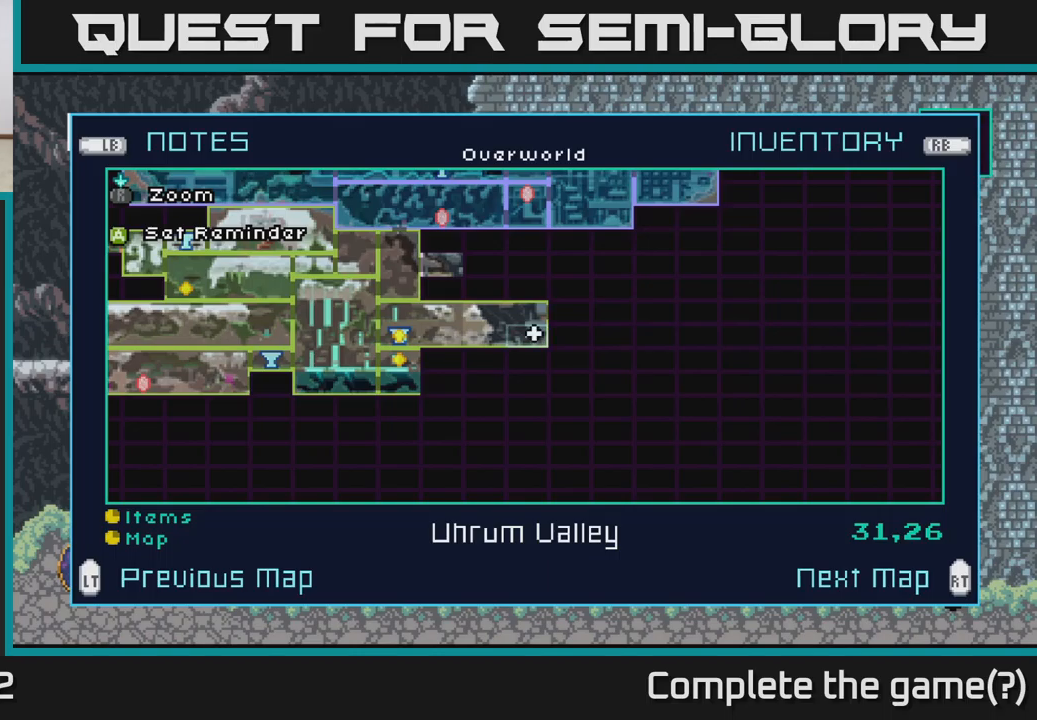
{"buttons": [], "left_stick": "center", "right_stick": "center", "events": [[316, "SELECT", "down"], [450, "SELECT", "up"]]}
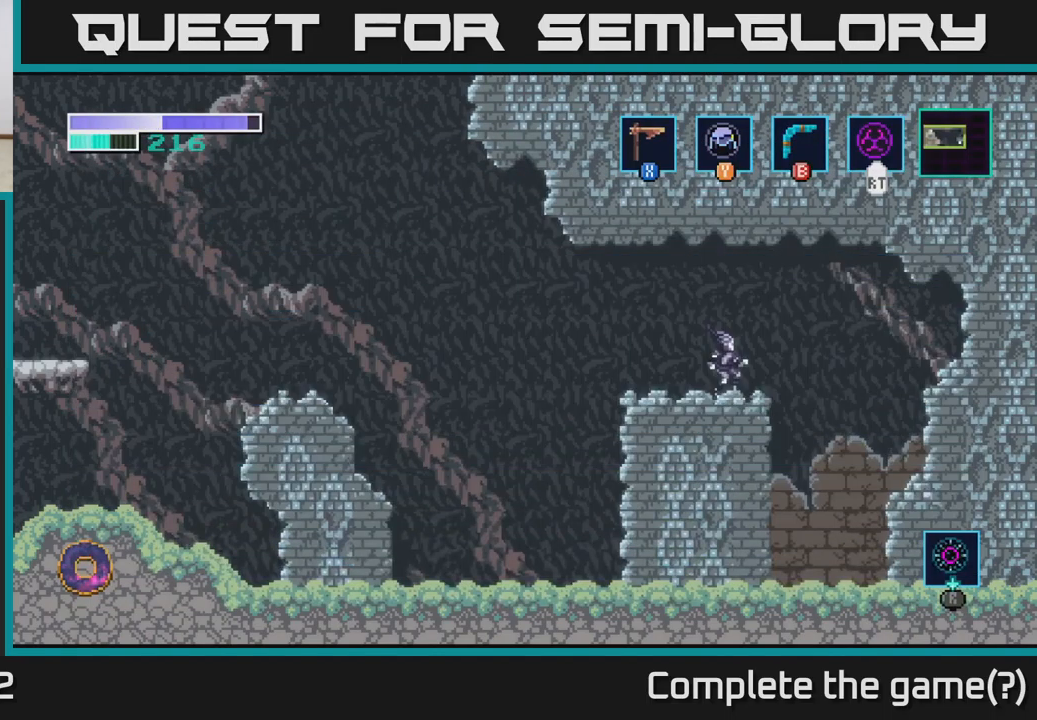
{"buttons": [], "left_stick": "center", "right_stick": "up", "events": [[316, "right_stick", "up"]]}
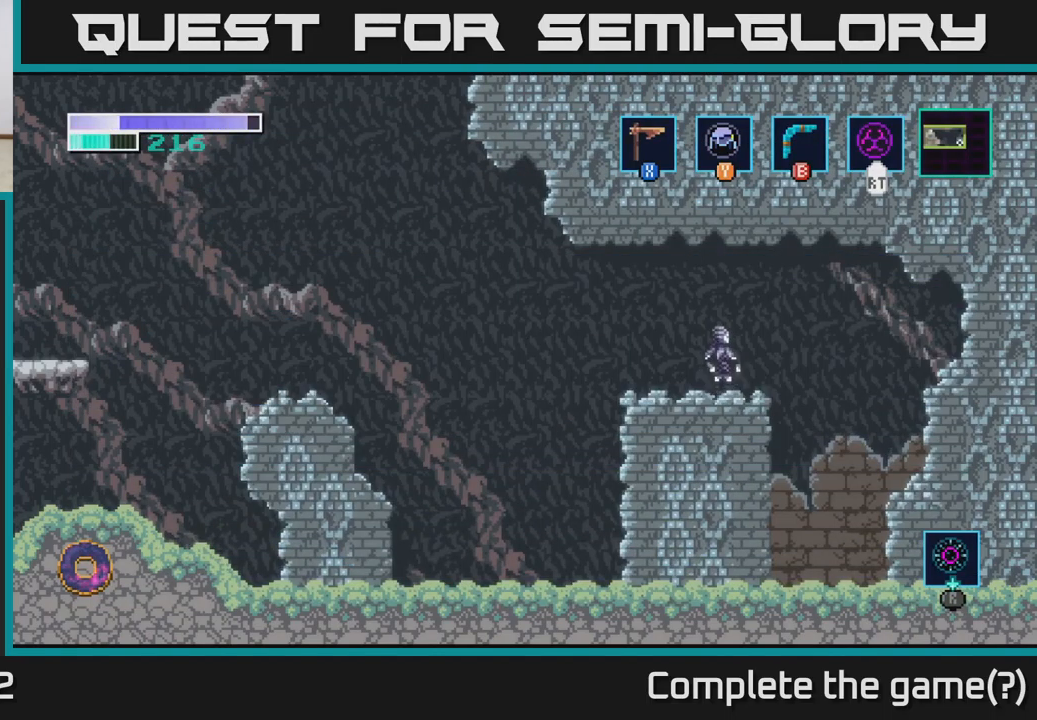
{"buttons": ["A"], "left_stick": "up-right", "right_stick": "center", "events": [[50, "left_stick", "up"], [150, "right_stick", "center"], [233, "left_stick", "up-right"], [383, "A", "down"]]}
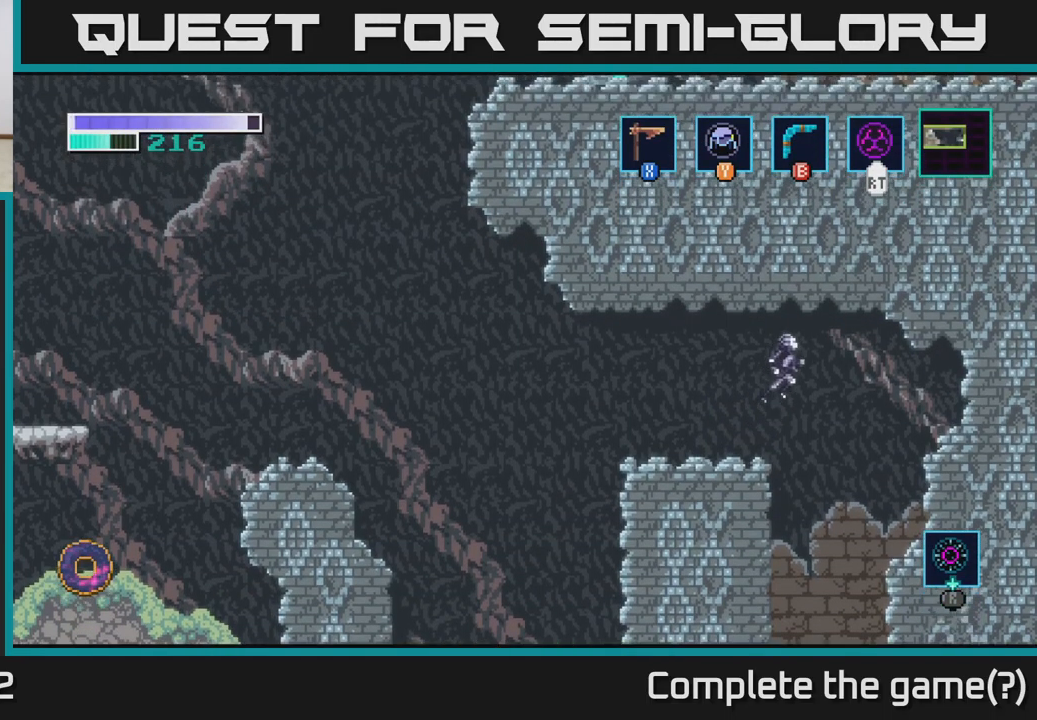
{"buttons": [], "left_stick": "right", "right_stick": "center", "events": [[50, "left_stick", "right"], [116, "A", "up"]]}
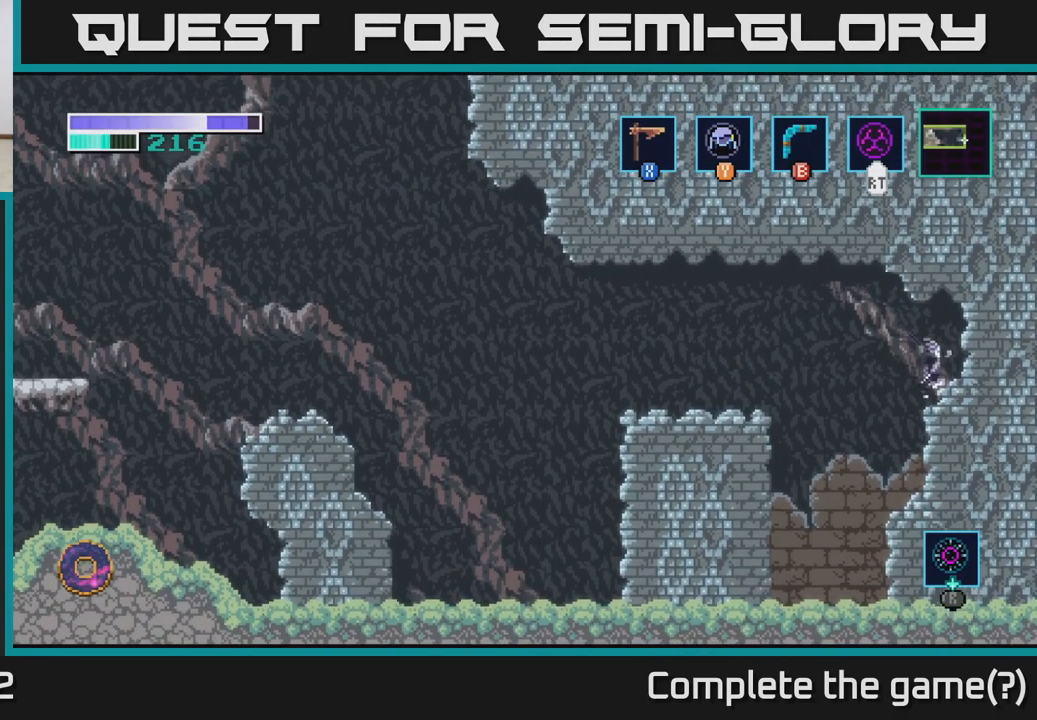
{"buttons": [], "left_stick": "right", "right_stick": "center", "events": [[100, "A", "down"], [266, "X", "down"], [300, "A", "up"], [400, "X", "up"]]}
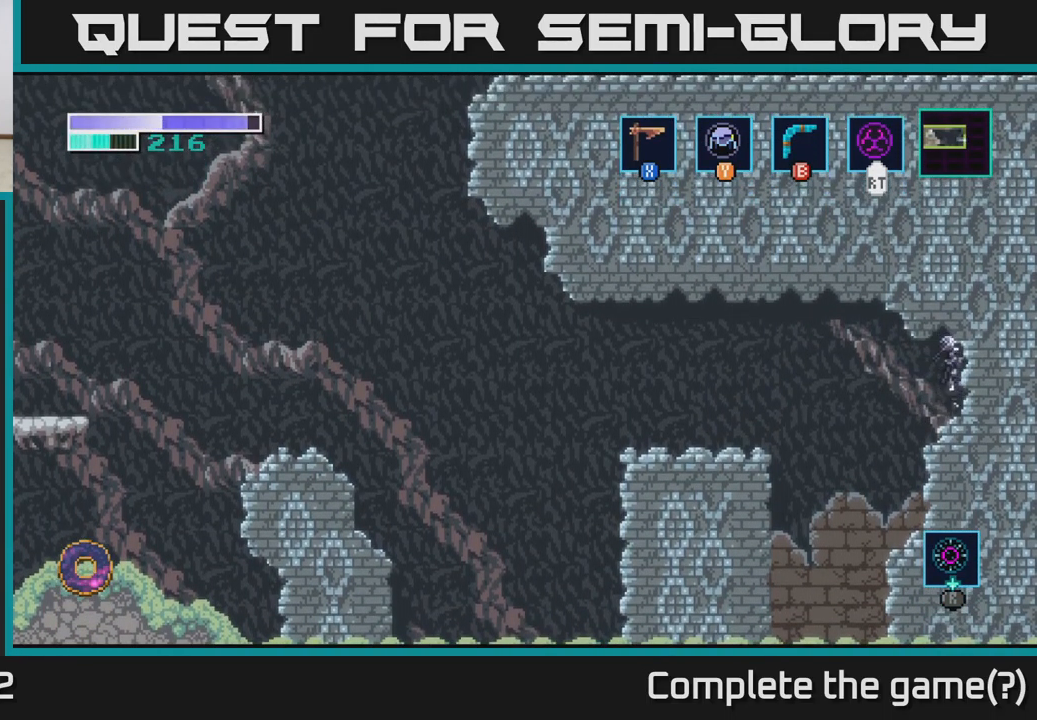
{"buttons": ["A"], "left_stick": "down", "right_stick": "center", "events": [[33, "X", "down"], [166, "X", "up"], [266, "left_stick", "down"], [433, "A", "down"]]}
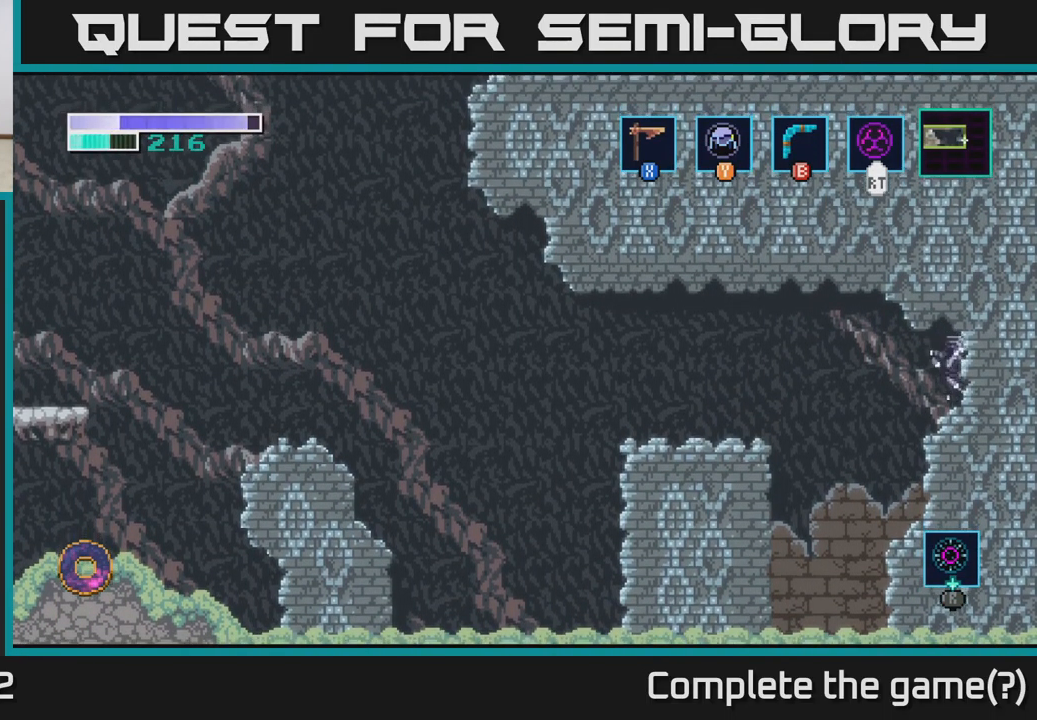
{"buttons": [], "left_stick": "center", "right_stick": "center", "events": [[33, "left_stick", "down-right"], [50, "A", "up"], [266, "X", "down"], [266, "left_stick", "center"], [350, "X", "up"]]}
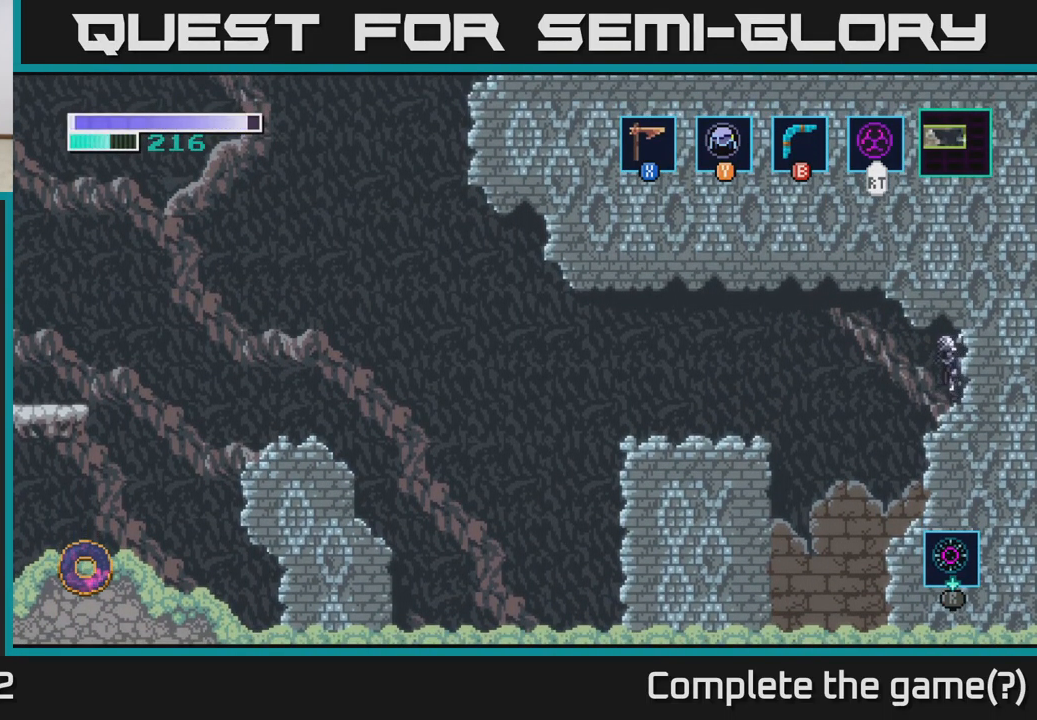
{"buttons": [], "left_stick": "center", "right_stick": "center", "events": [[50, "left_stick", "down-left"], [200, "A", "down"], [267, "left_stick", "center"], [300, "A", "up"]]}
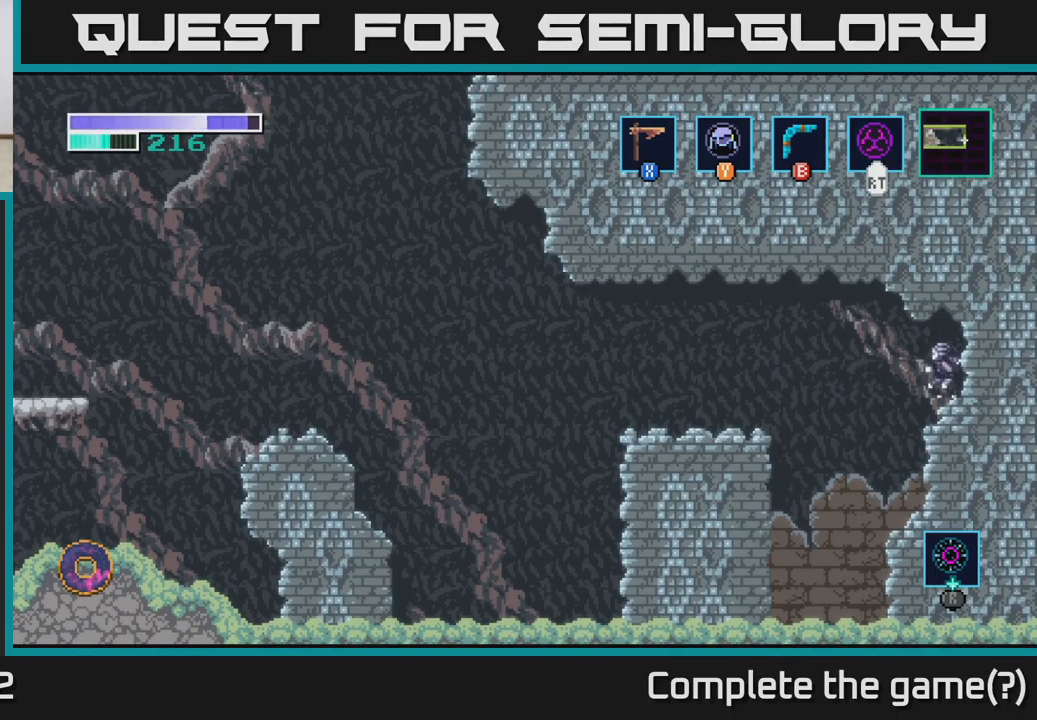
{"buttons": [], "left_stick": "center", "right_stick": "center", "events": [[217, "left_stick", "right"], [283, "X", "down"], [317, "left_stick", "center"], [400, "X", "up"]]}
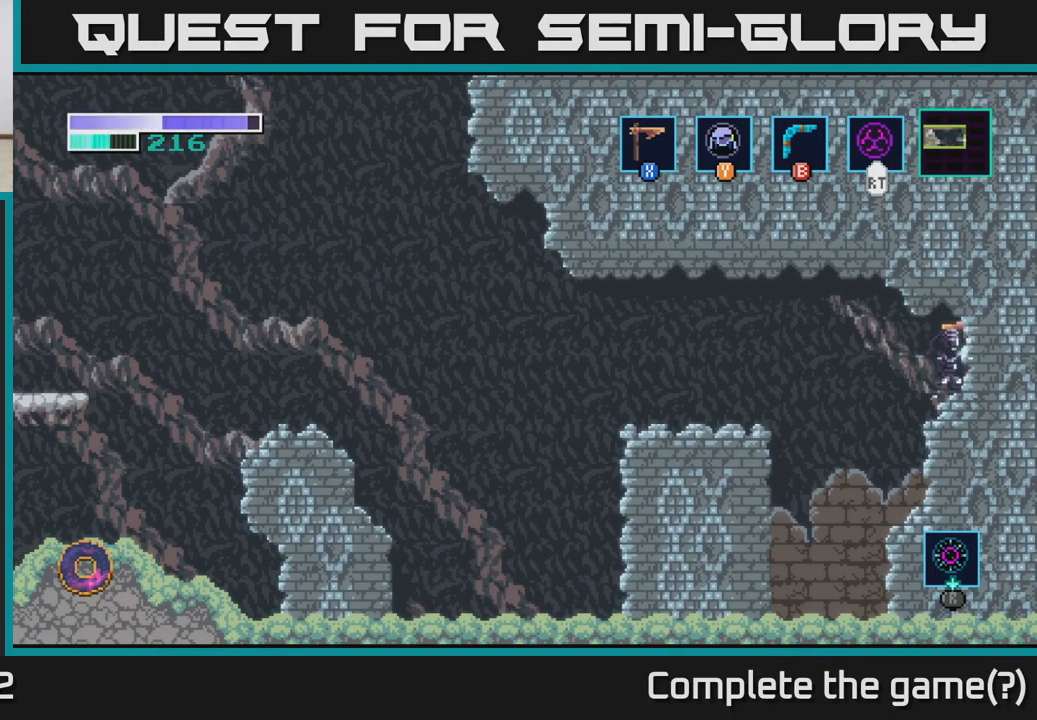
{"buttons": [], "left_stick": "center", "right_stick": "center", "events": [[100, "X", "down"], [250, "X", "up"]]}
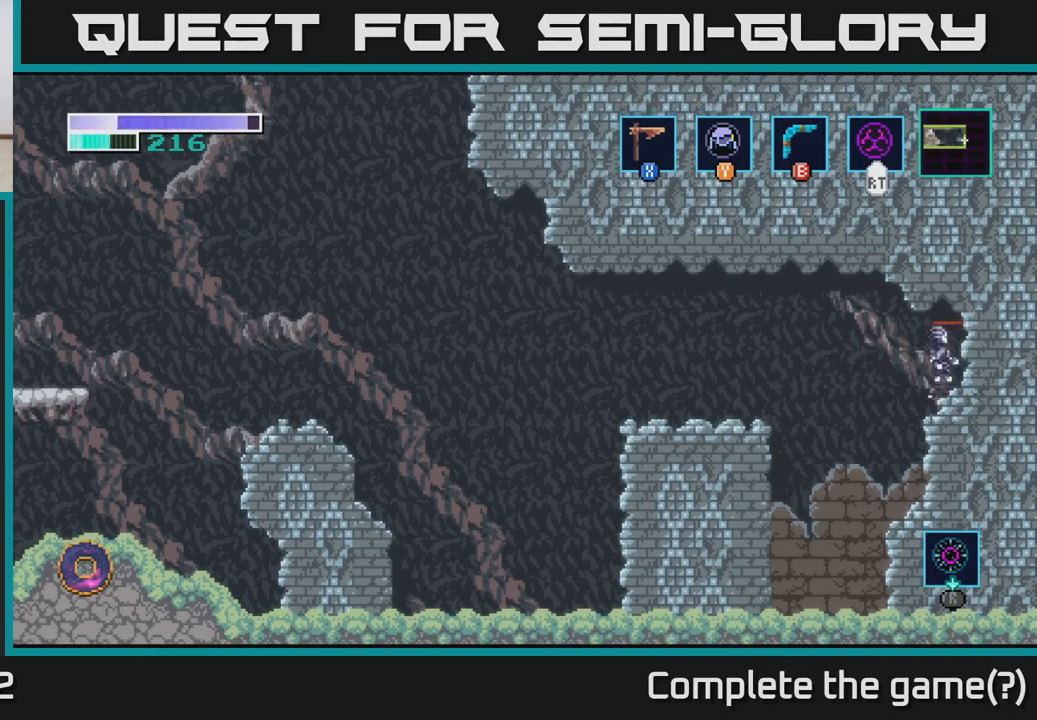
{"buttons": [], "left_stick": "left", "right_stick": "center", "events": [[17, "left_stick", "left"], [117, "A", "down"], [450, "A", "up"]]}
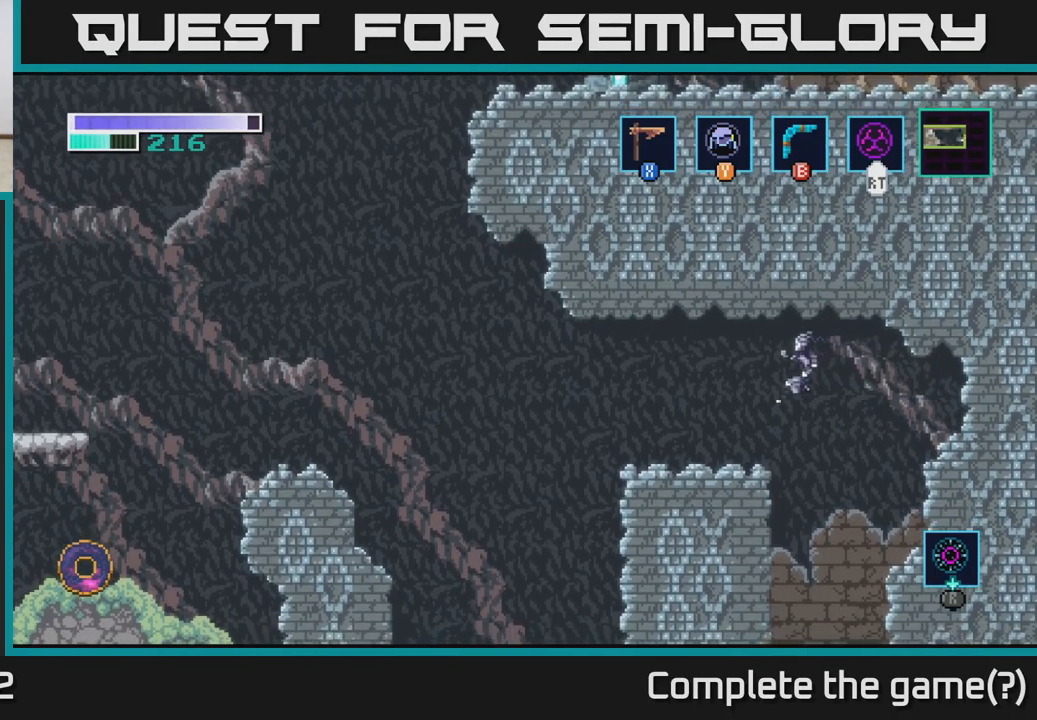
{"buttons": [], "left_stick": "left", "right_stick": "center", "events": []}
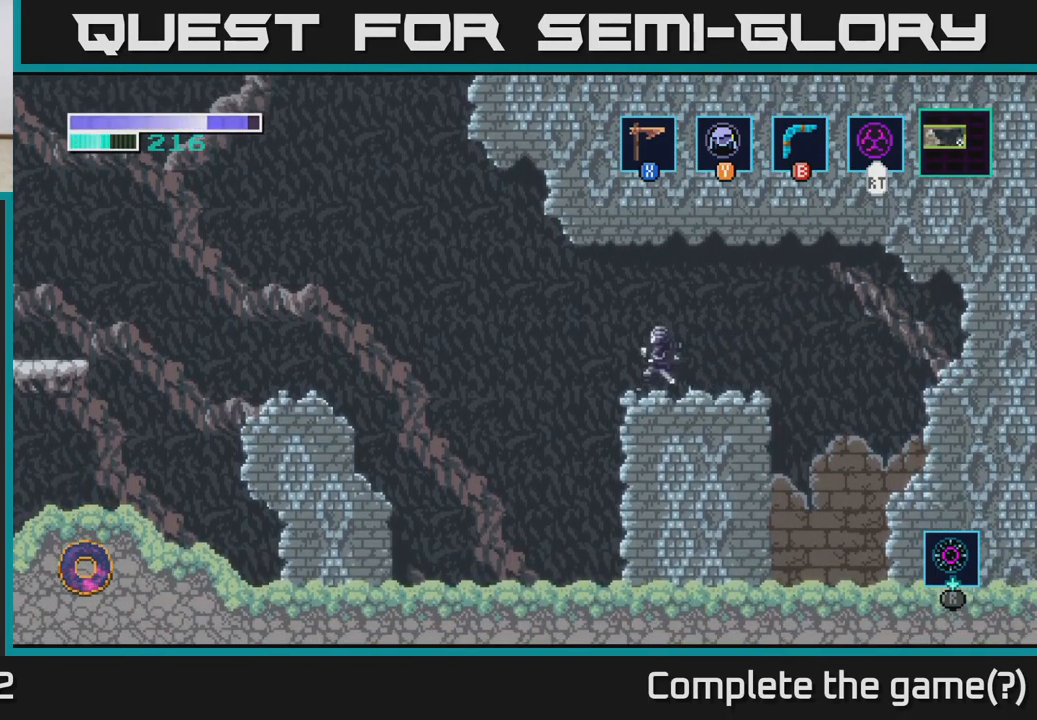
{"buttons": ["A"], "left_stick": "left", "right_stick": "center", "events": [[117, "A", "down"]]}
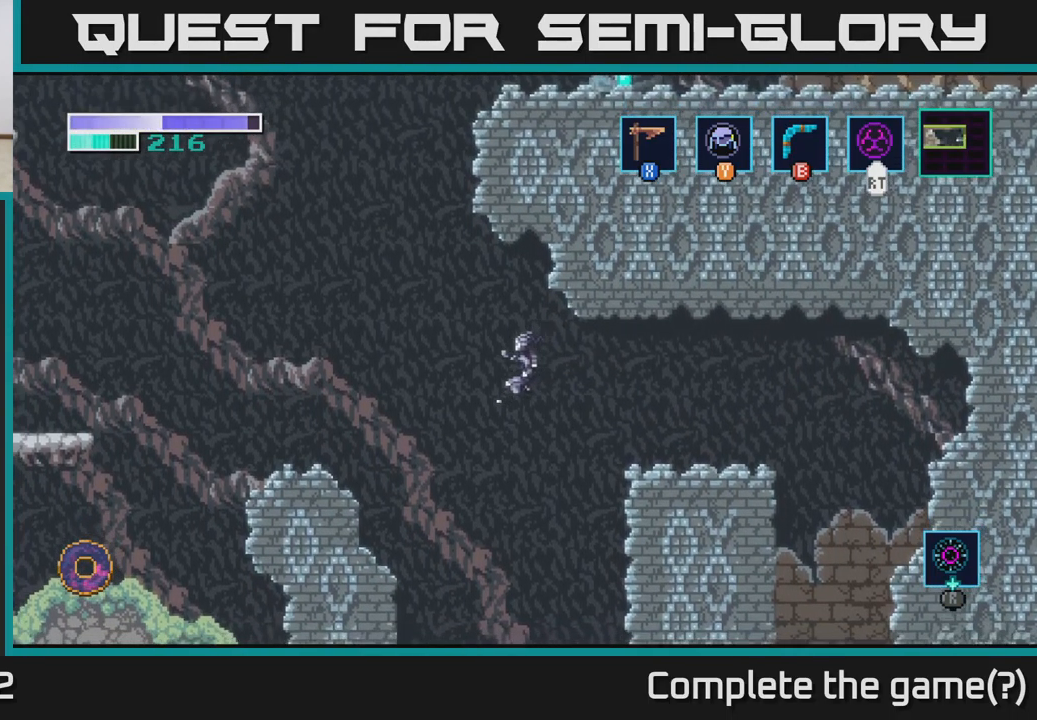
{"buttons": [], "left_stick": "left", "right_stick": "center", "events": [[217, "A", "up"]]}
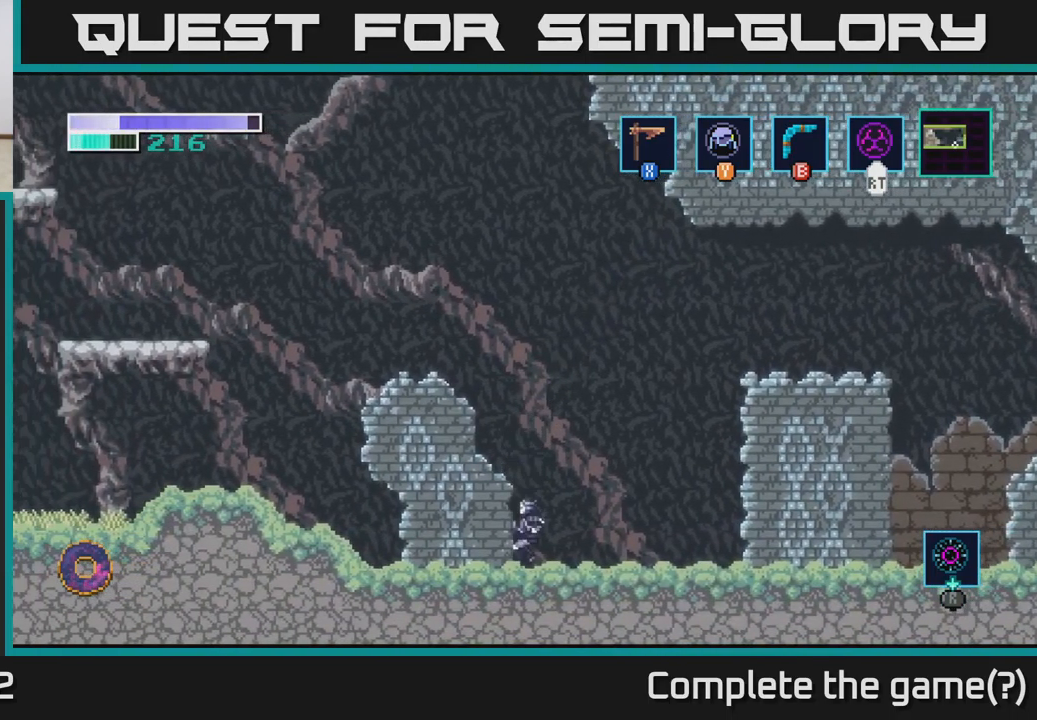
{"buttons": ["A"], "left_stick": "left", "right_stick": "center", "events": [[50, "A", "down"], [50, "left_stick", "center"], [383, "left_stick", "left"]]}
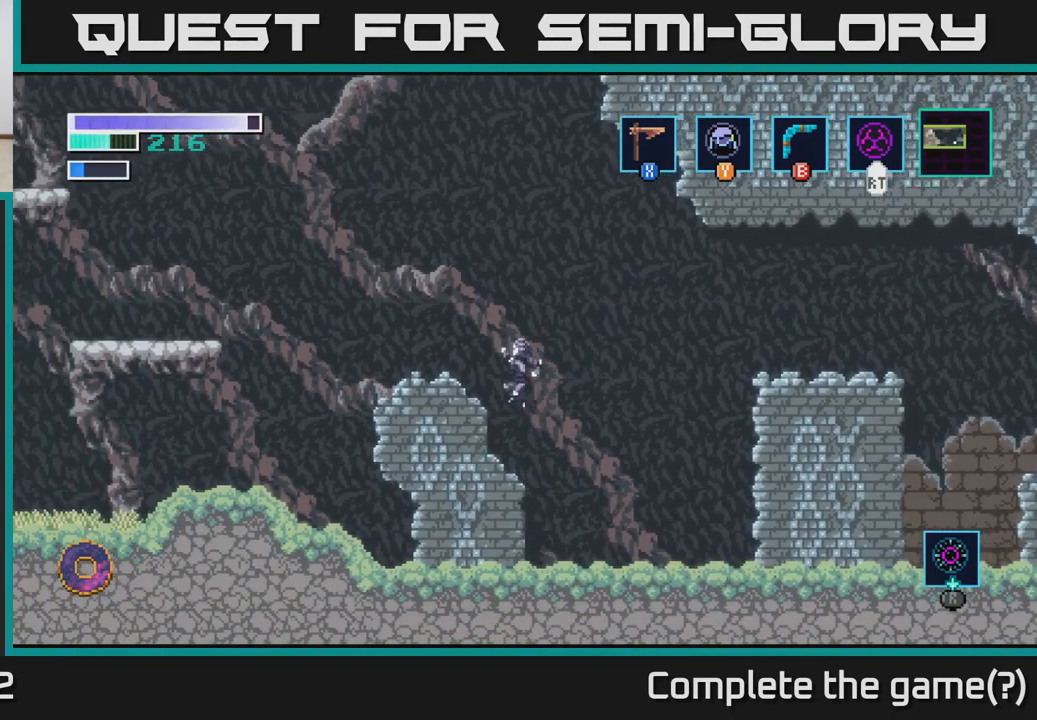
{"buttons": ["A"], "left_stick": "center", "right_stick": "center", "events": [[100, "A", "up"], [300, "left_stick", "center"], [333, "A", "down"]]}
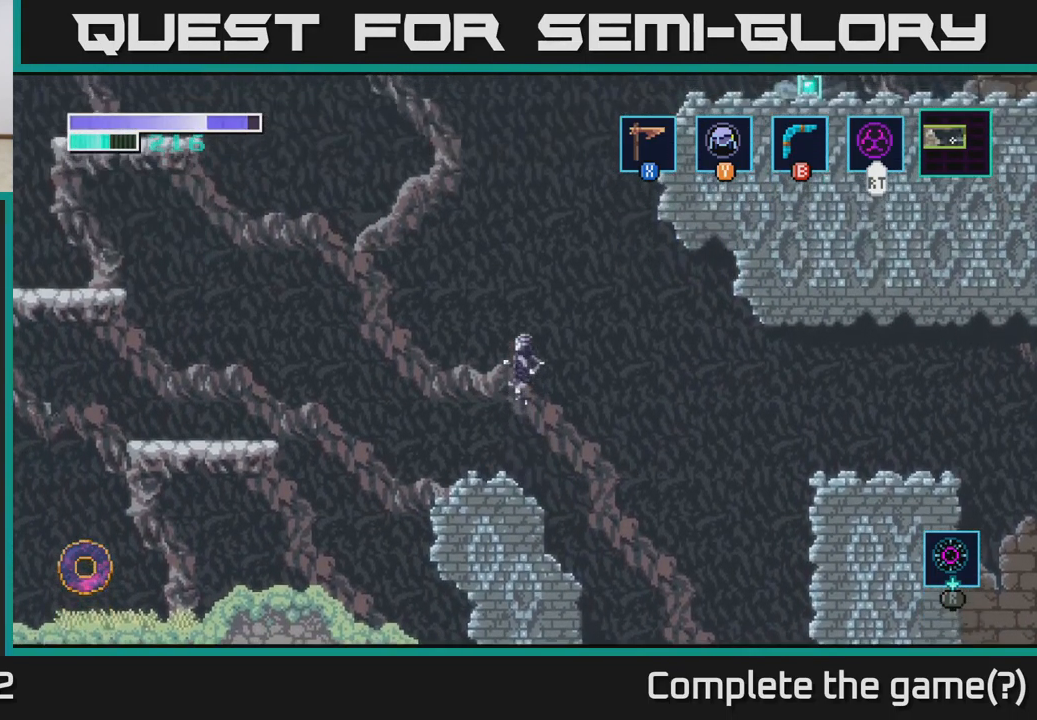
{"buttons": ["A"], "left_stick": "left", "right_stick": "center", "events": [[350, "left_stick", "left"]]}